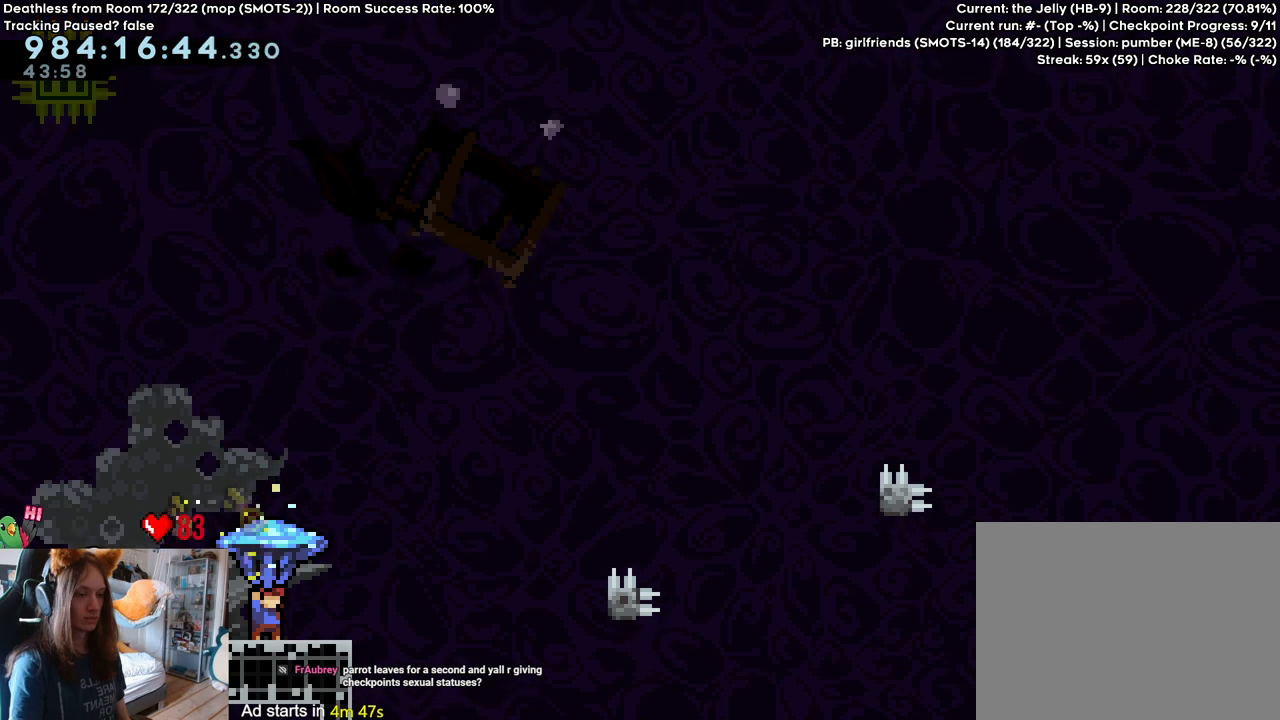
Gameplay with a controller (Nintendo layout); each line is a JSON object with the inputs held at the frame after it (dt_ms = milliseconds from this image to that frame). "events" lists button and stick changes between this image and that frame as [ms after this image, input, new state], when the widget could be followed in between. Not read: DPAD_DOWN DPAD_LEFT DPAD_RIGHT HOME L3 R1 R2 R3.
{"dt_ms": 500, "buttons": [], "left_stick": "center", "right_stick": "center", "events": []}
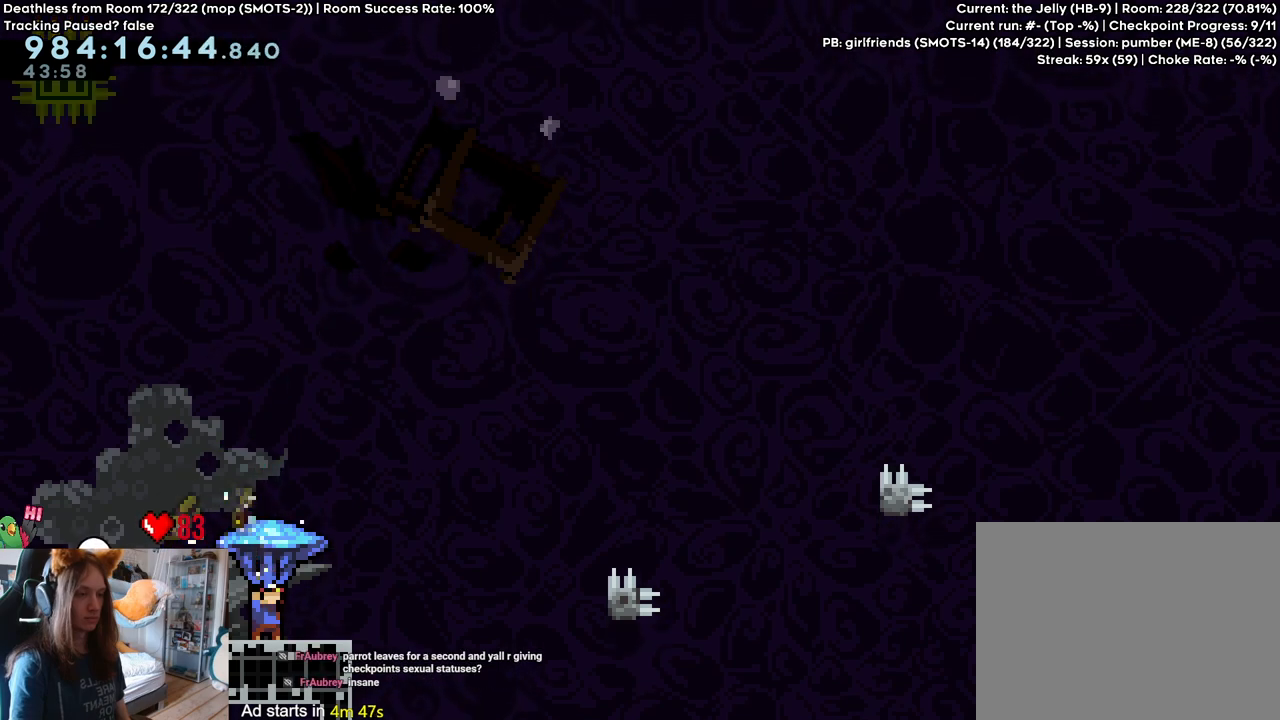
{"dt_ms": 1000, "buttons": [], "left_stick": "center", "right_stick": "center", "events": [[150, "left_stick", "right"], [200, "left_stick", "center"], [433, "left_stick", "right"], [517, "left_stick", "center"]]}
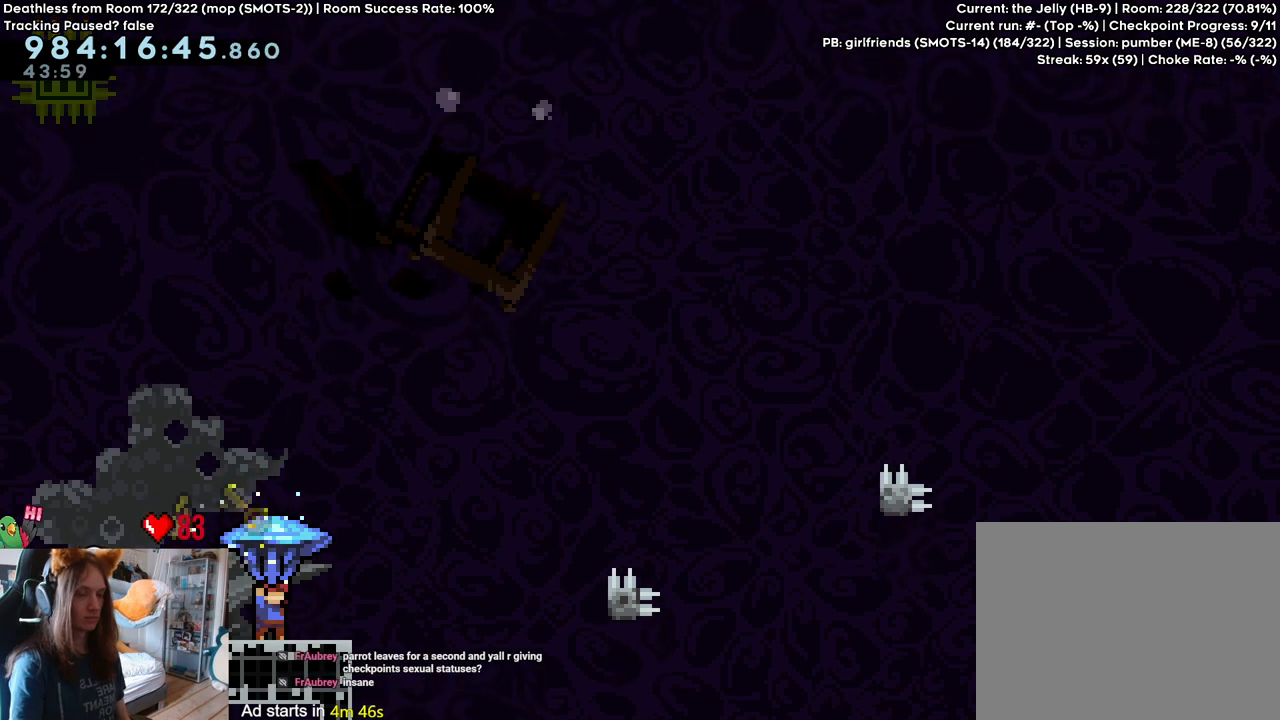
{"dt_ms": 500, "buttons": [], "left_stick": "center", "right_stick": "center", "events": [[367, "left_stick", "right"], [433, "left_stick", "center"]]}
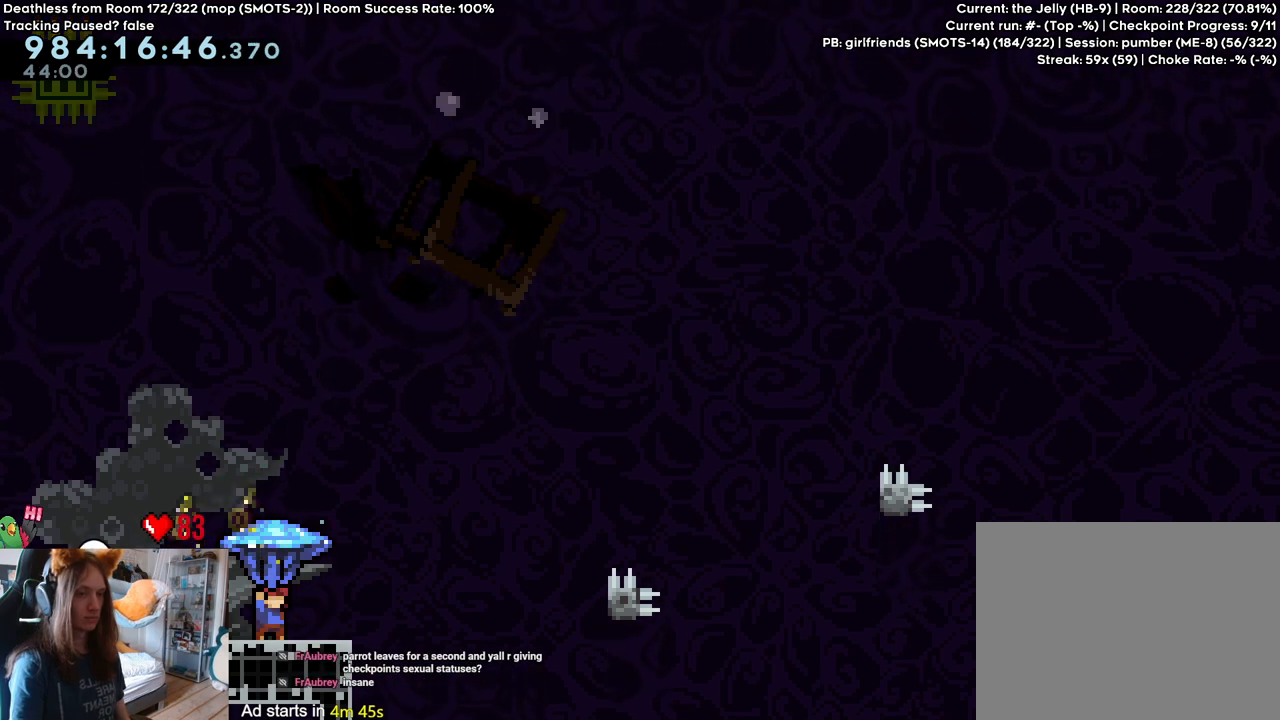
{"dt_ms": 500, "buttons": ["B"], "left_stick": "right", "right_stick": "center", "events": [[333, "left_stick", "right"], [383, "B", "down"]]}
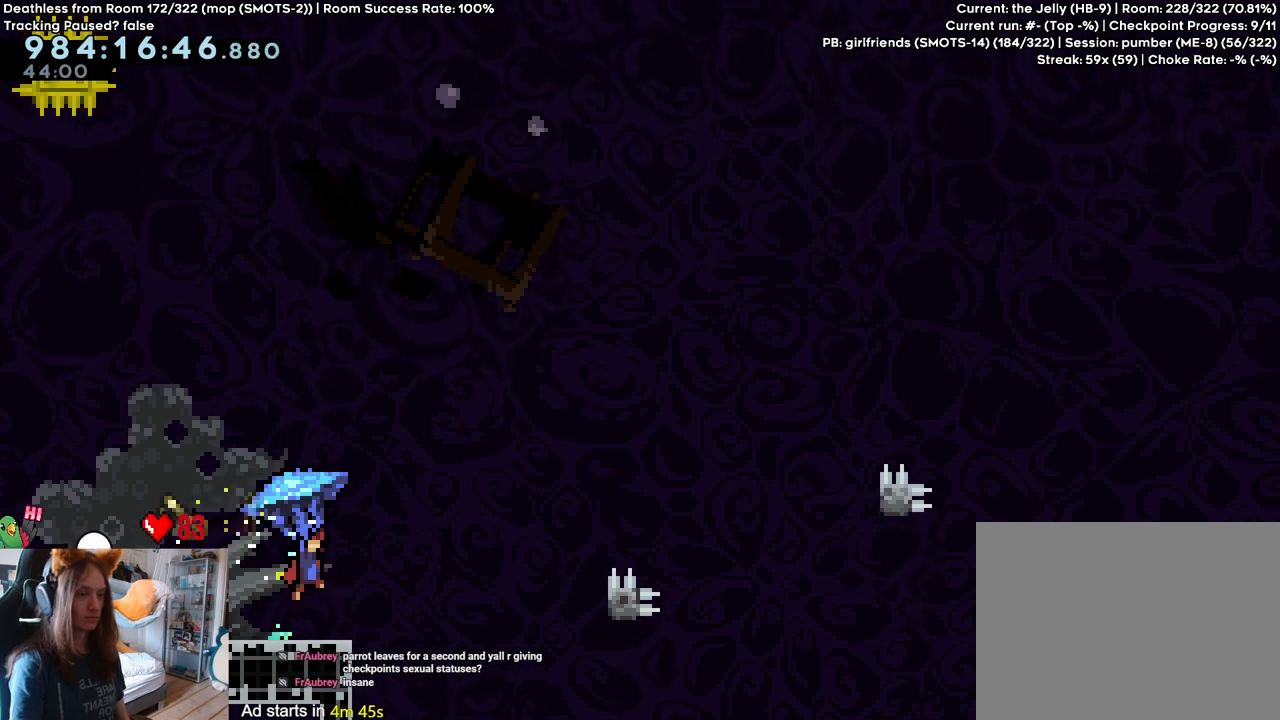
{"dt_ms": 500, "buttons": ["B", "Y"], "left_stick": "up-right", "right_stick": "center", "events": [[33, "left_stick", "up-right"], [450, "Y", "down"]]}
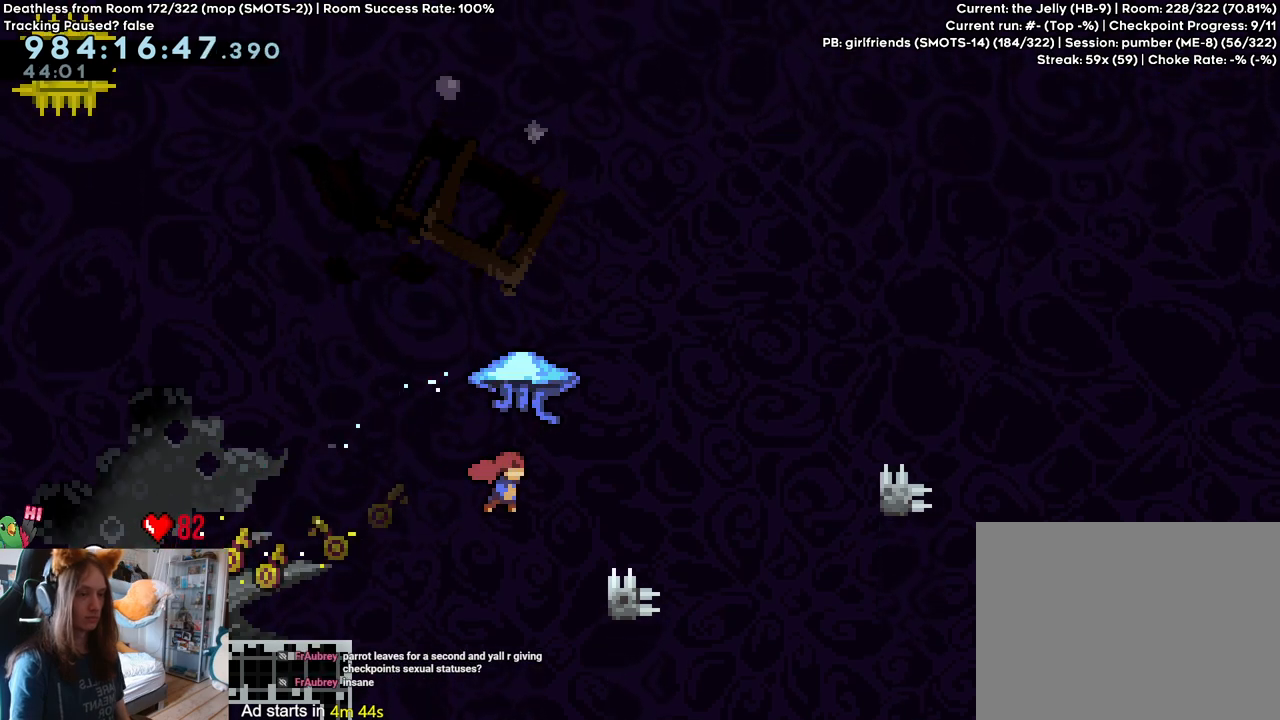
{"dt_ms": 500, "buttons": ["B"], "left_stick": "up-right", "right_stick": "center", "events": [[100, "Y", "up"]]}
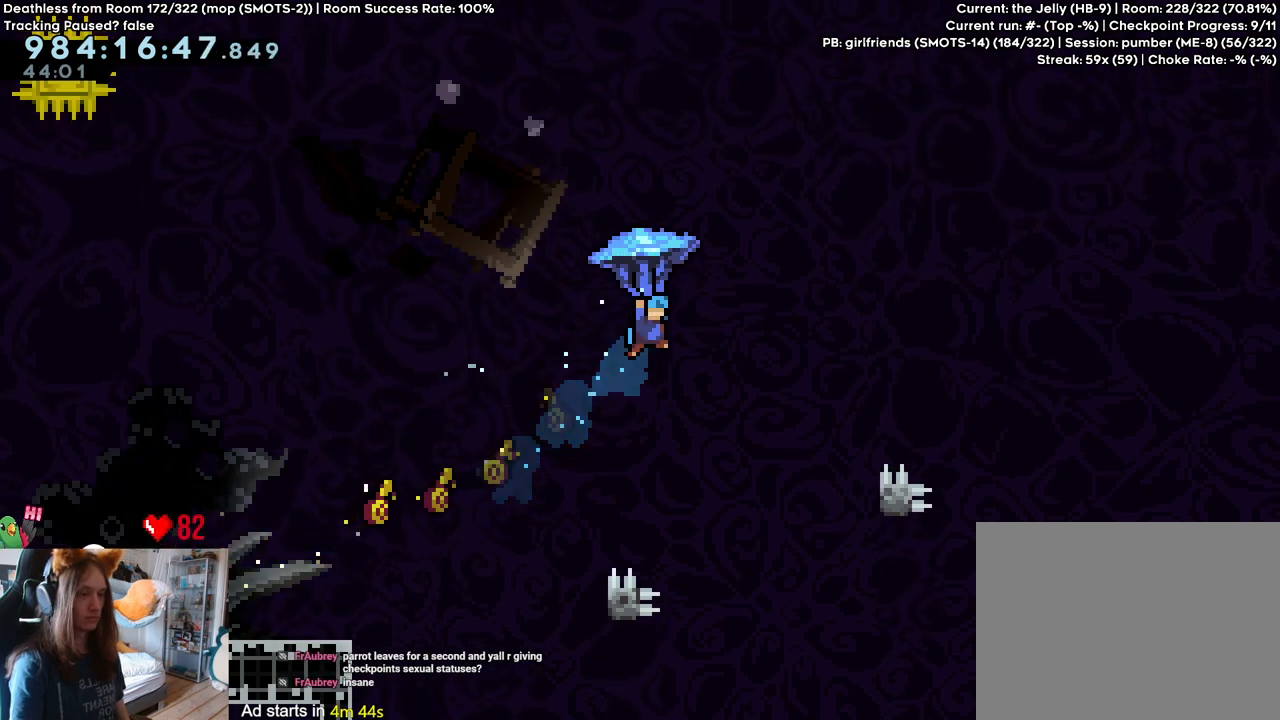
{"dt_ms": 500, "buttons": ["B"], "left_stick": "up-right", "right_stick": "center", "events": []}
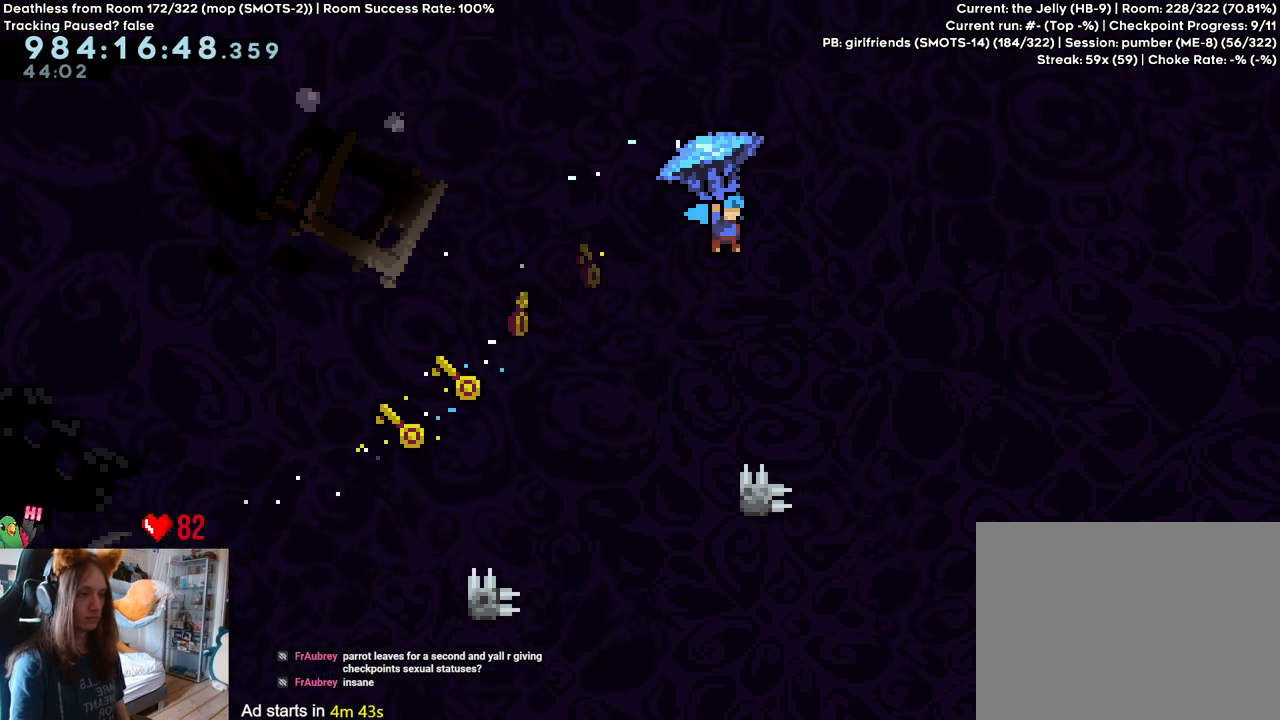
{"dt_ms": 500, "buttons": [], "left_stick": "up-right", "right_stick": "center", "events": [[217, "B", "up"]]}
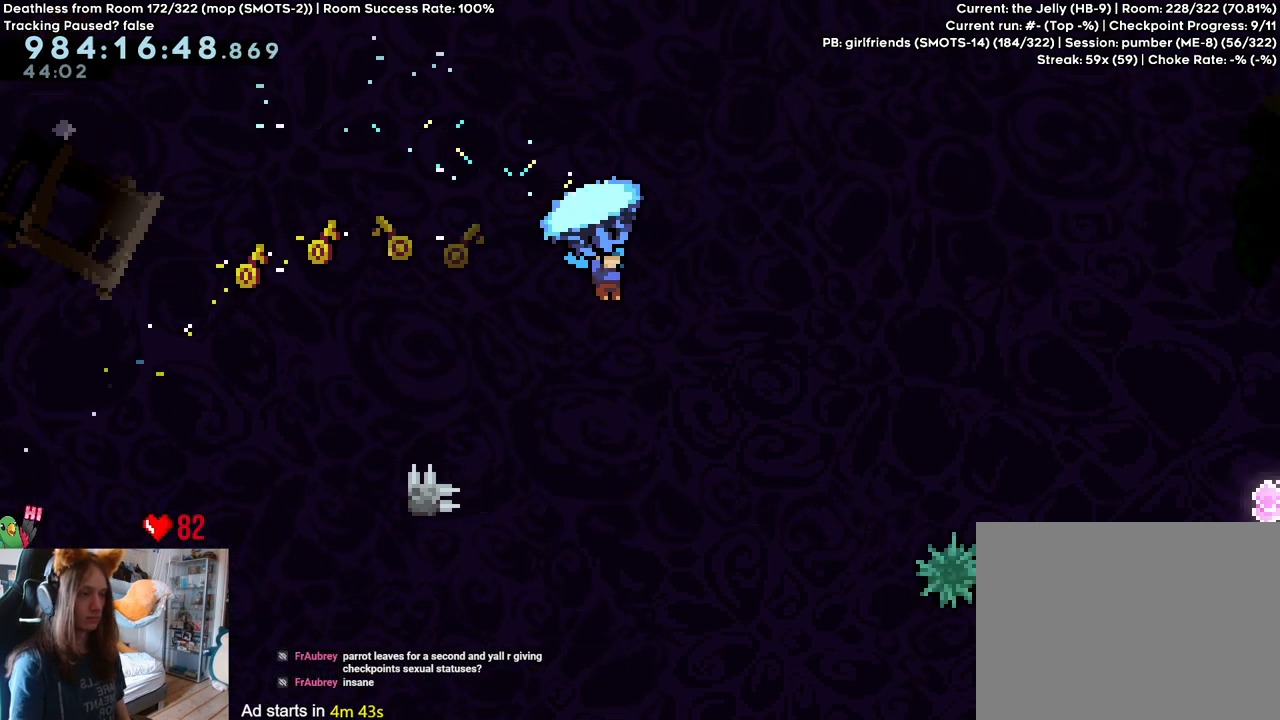
{"dt_ms": 500, "buttons": [], "left_stick": "up-right", "right_stick": "center", "events": []}
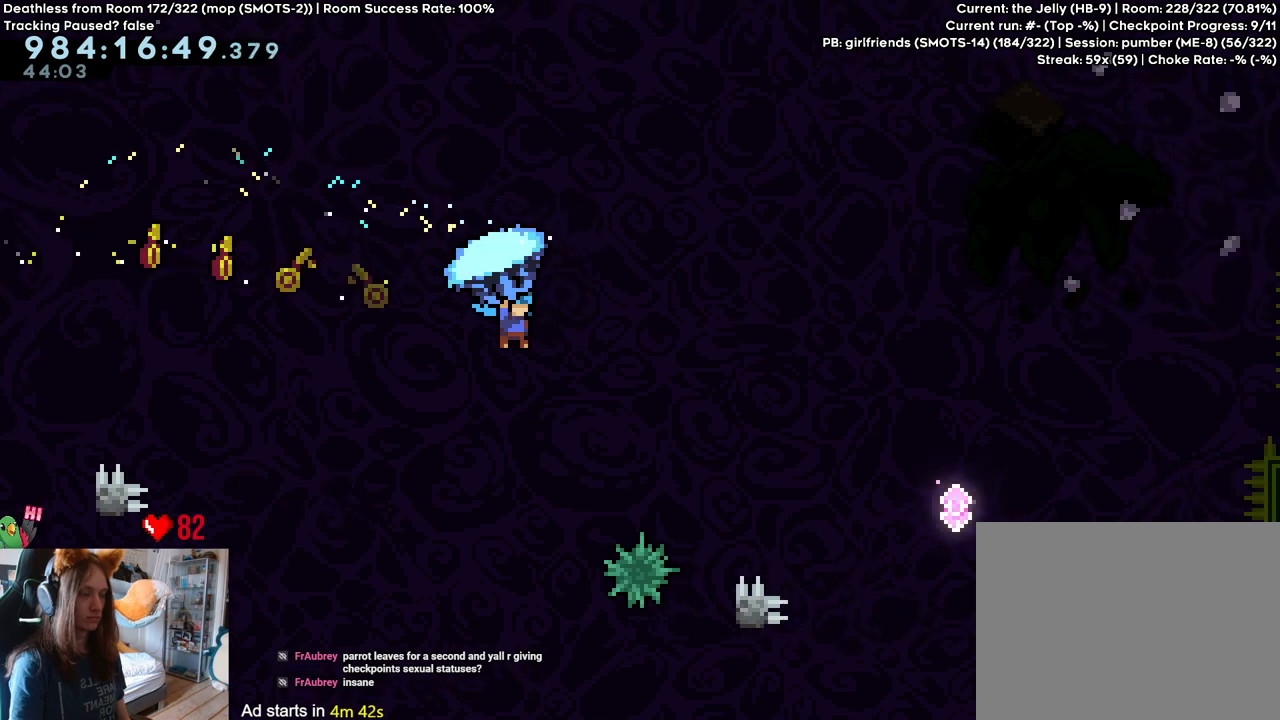
{"dt_ms": 500, "buttons": [], "left_stick": "up-right", "right_stick": "center", "events": []}
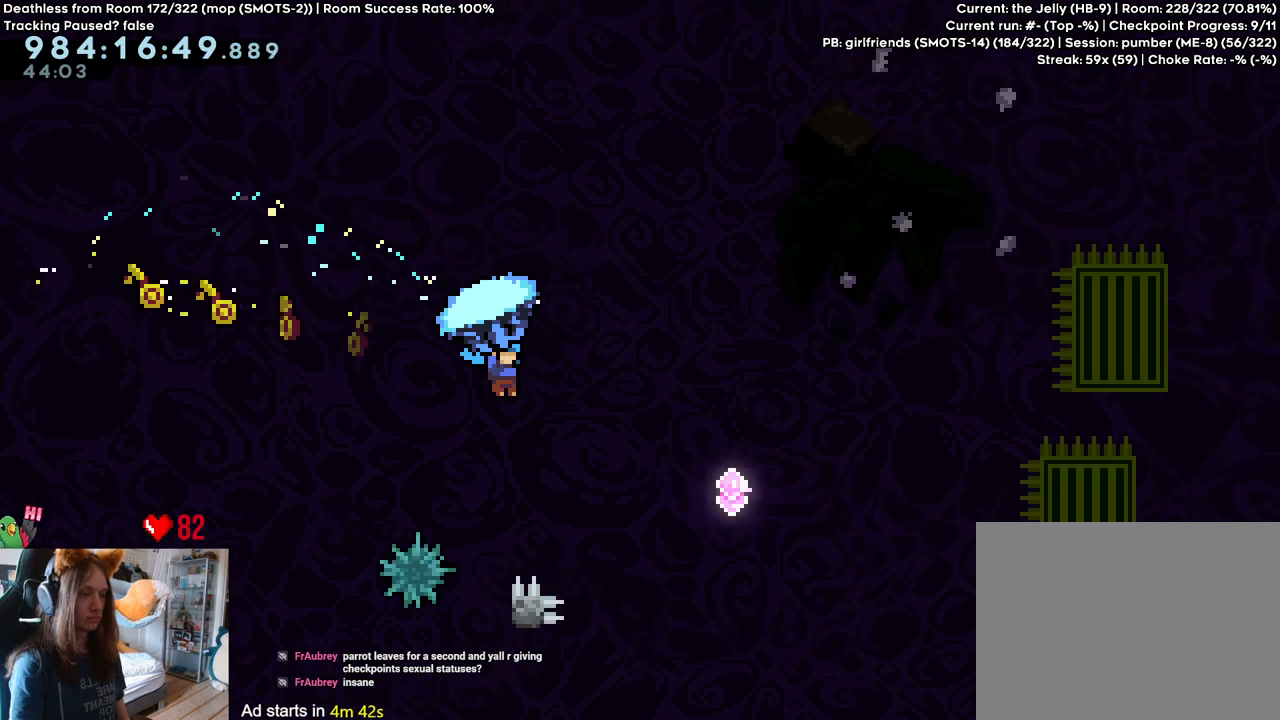
{"dt_ms": 500, "buttons": [], "left_stick": "up-left", "right_stick": "center", "events": [[400, "left_stick", "up-left"]]}
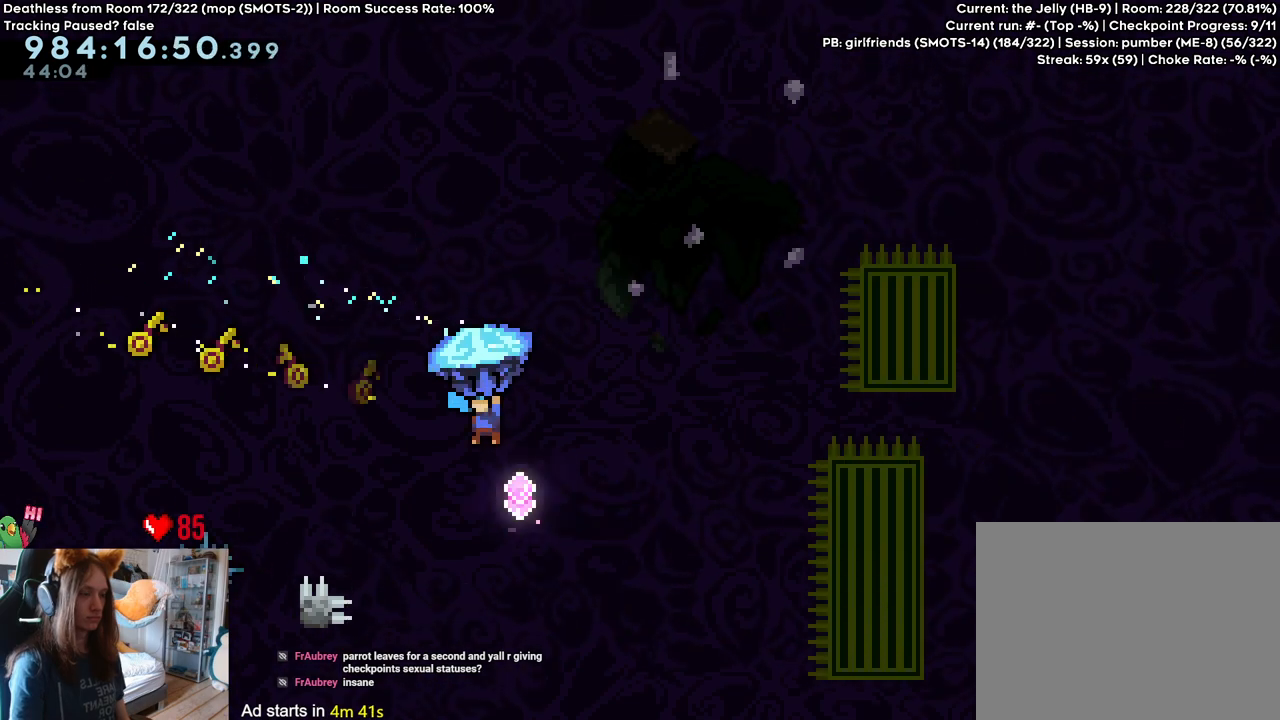
{"dt_ms": 500, "buttons": ["Y"], "left_stick": "up", "right_stick": "center", "events": [[17, "left_stick", "down"], [267, "left_stick", "up"], [383, "Y", "down"]]}
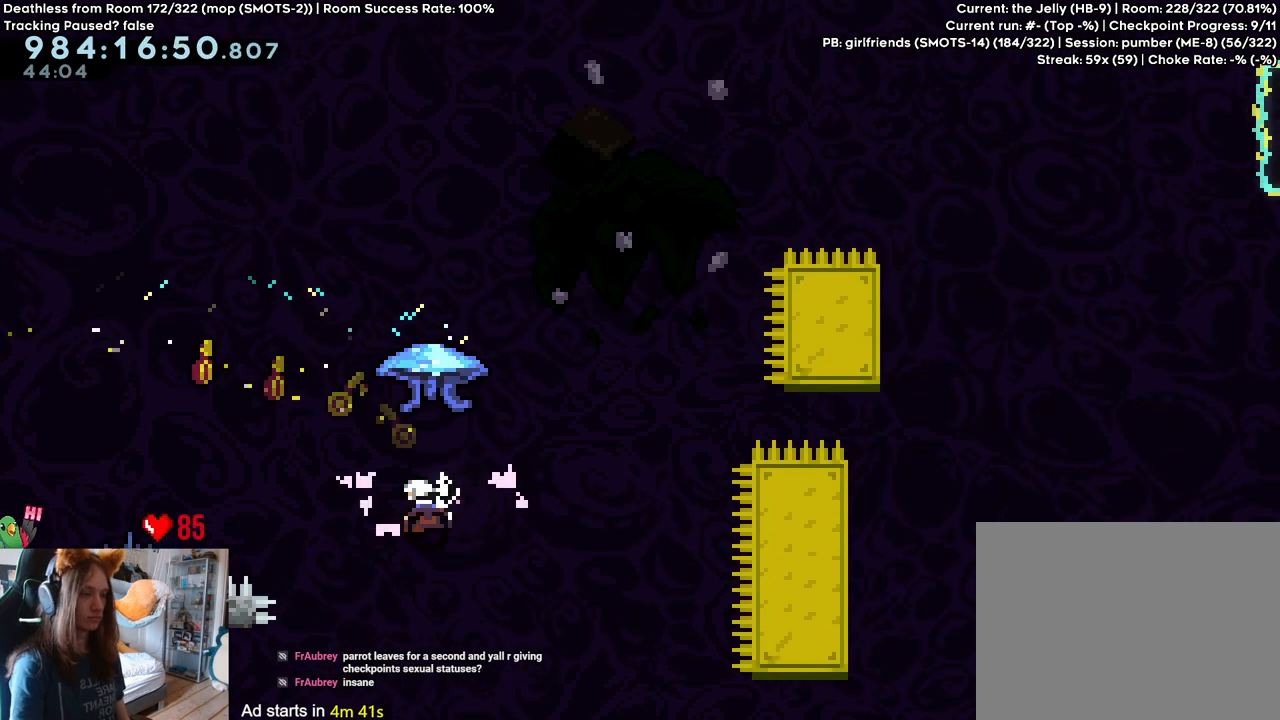
{"dt_ms": 500, "buttons": [], "left_stick": "up-right", "right_stick": "center", "events": [[17, "Y", "up"], [300, "left_stick", "up-right"]]}
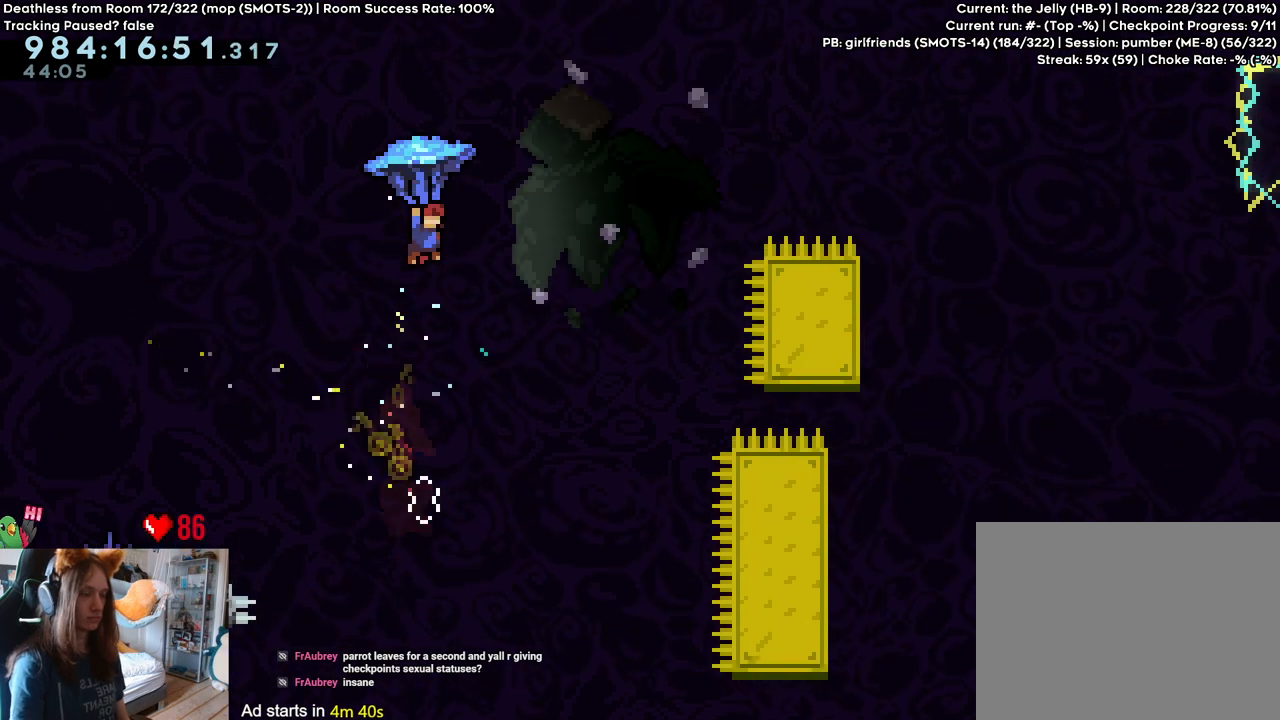
{"dt_ms": 500, "buttons": [], "left_stick": "up-right", "right_stick": "center", "events": []}
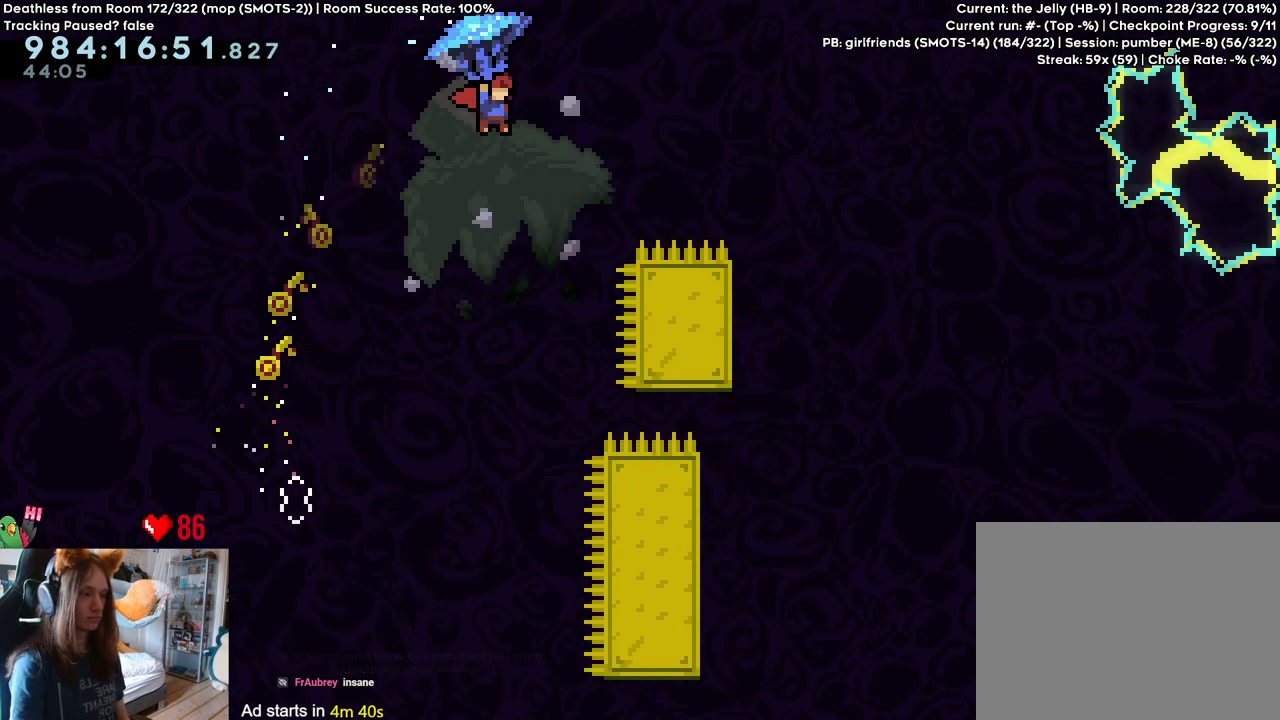
{"dt_ms": 500, "buttons": [], "left_stick": "up-right", "right_stick": "center", "events": []}
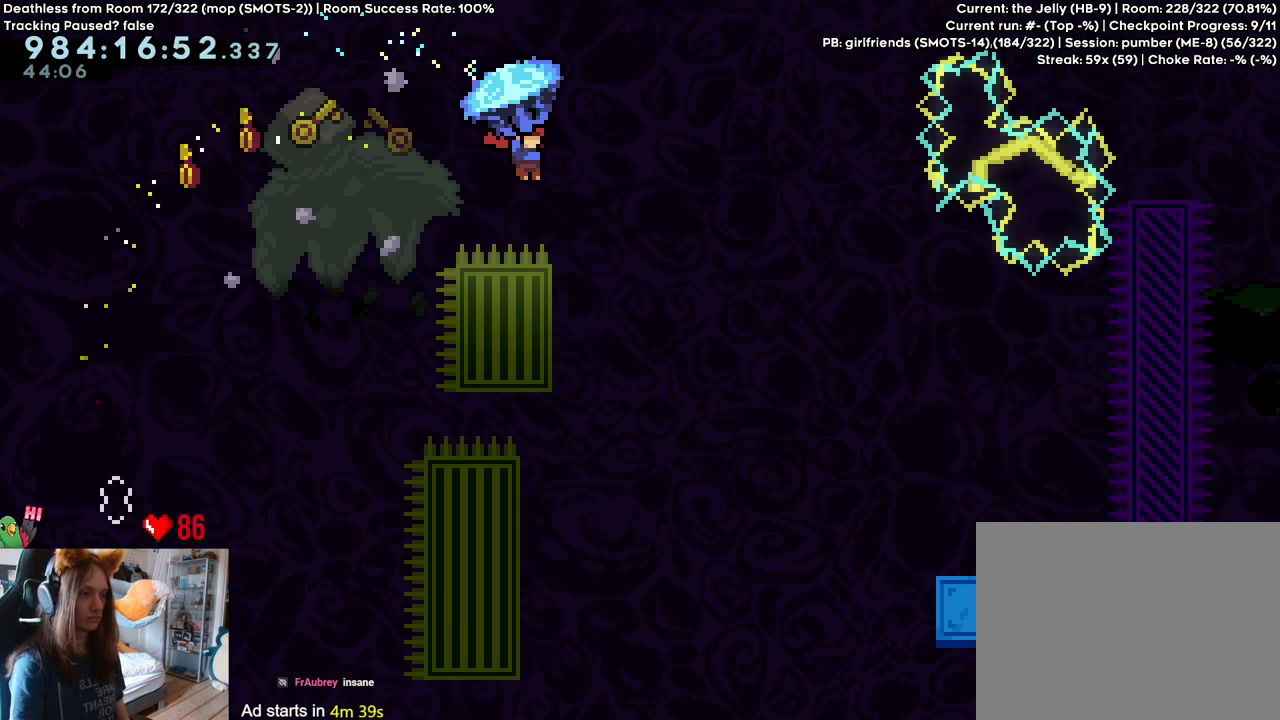
{"dt_ms": 500, "buttons": [], "left_stick": "up", "right_stick": "center", "events": [[367, "left_stick", "up"]]}
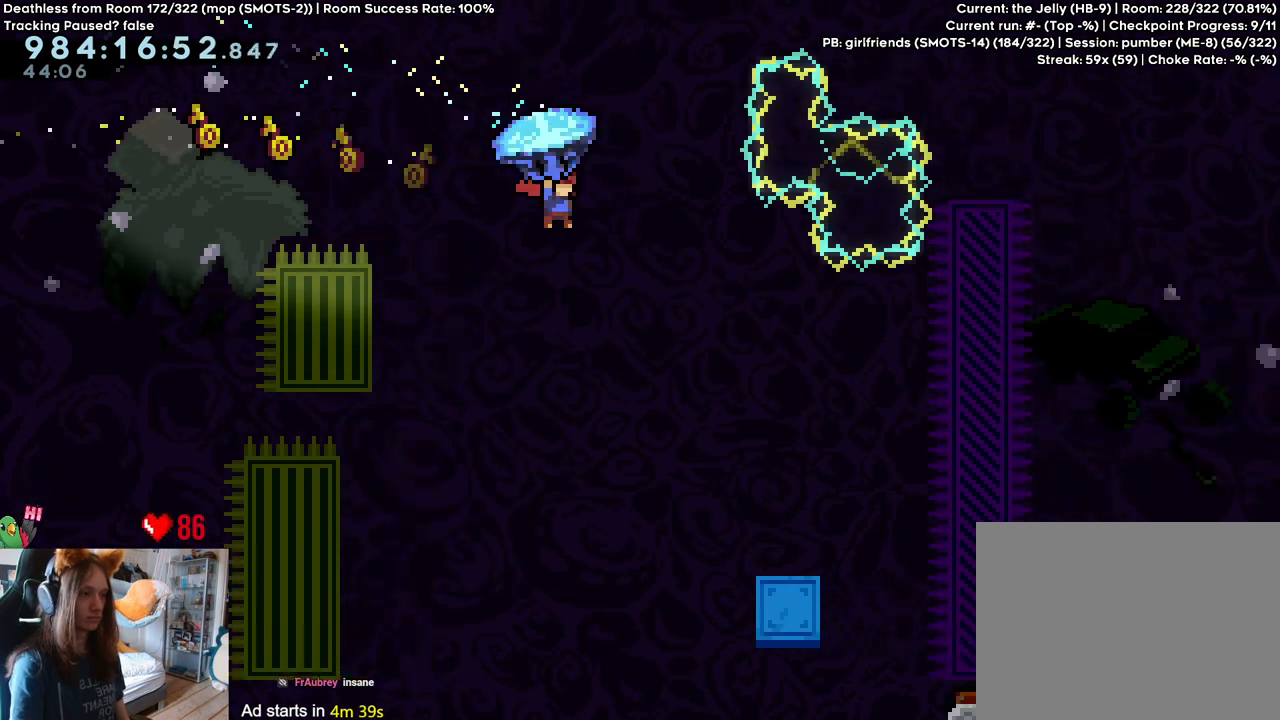
{"dt_ms": 500, "buttons": [], "left_stick": "up-right", "right_stick": "center", "events": [[400, "left_stick", "up-right"]]}
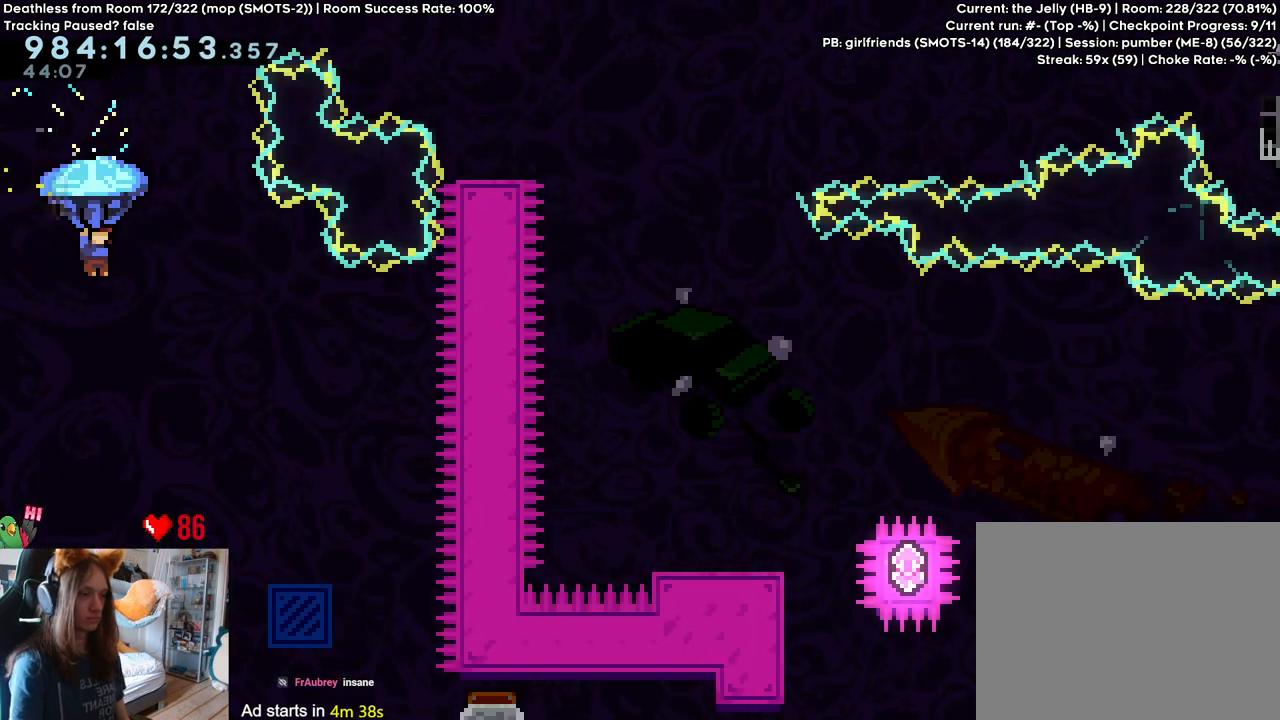
{"dt_ms": 500, "buttons": [], "left_stick": "up-right", "right_stick": "center", "events": [[133, "left_stick", "up"], [400, "left_stick", "up-right"]]}
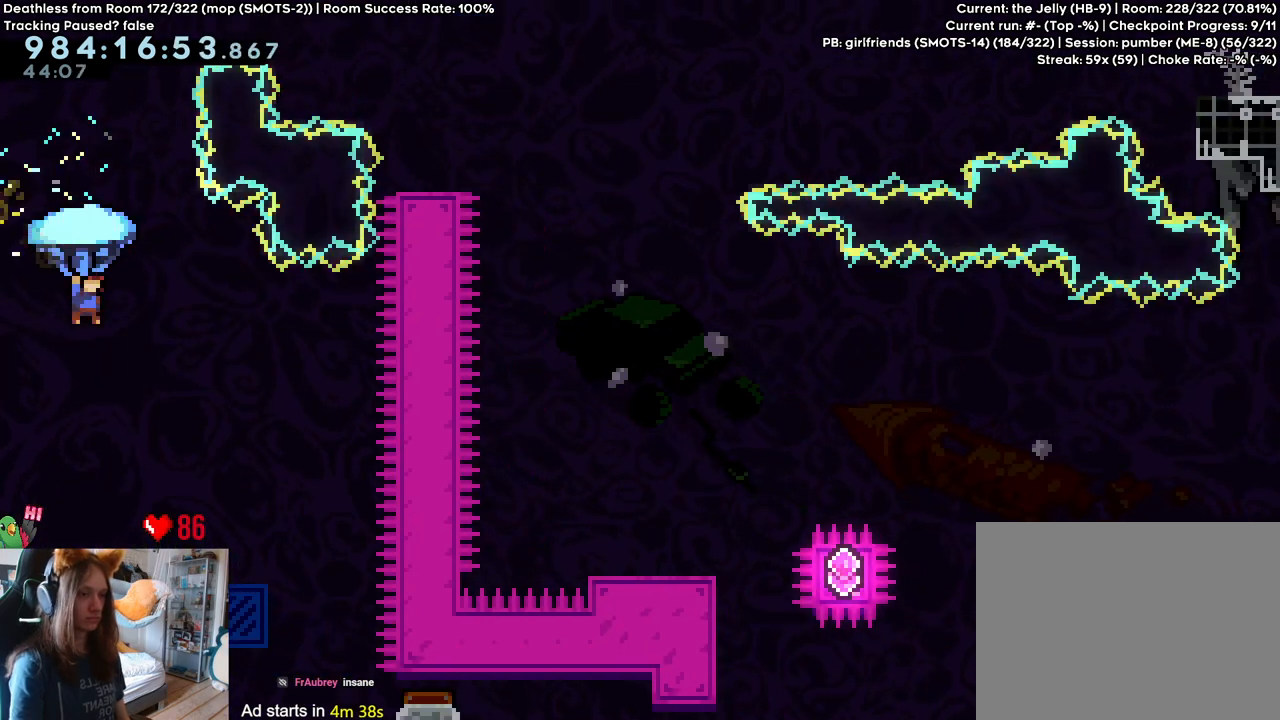
{"dt_ms": 500, "buttons": [], "left_stick": "up-right", "right_stick": "center", "events": [[150, "left_stick", "up"], [433, "left_stick", "up-right"]]}
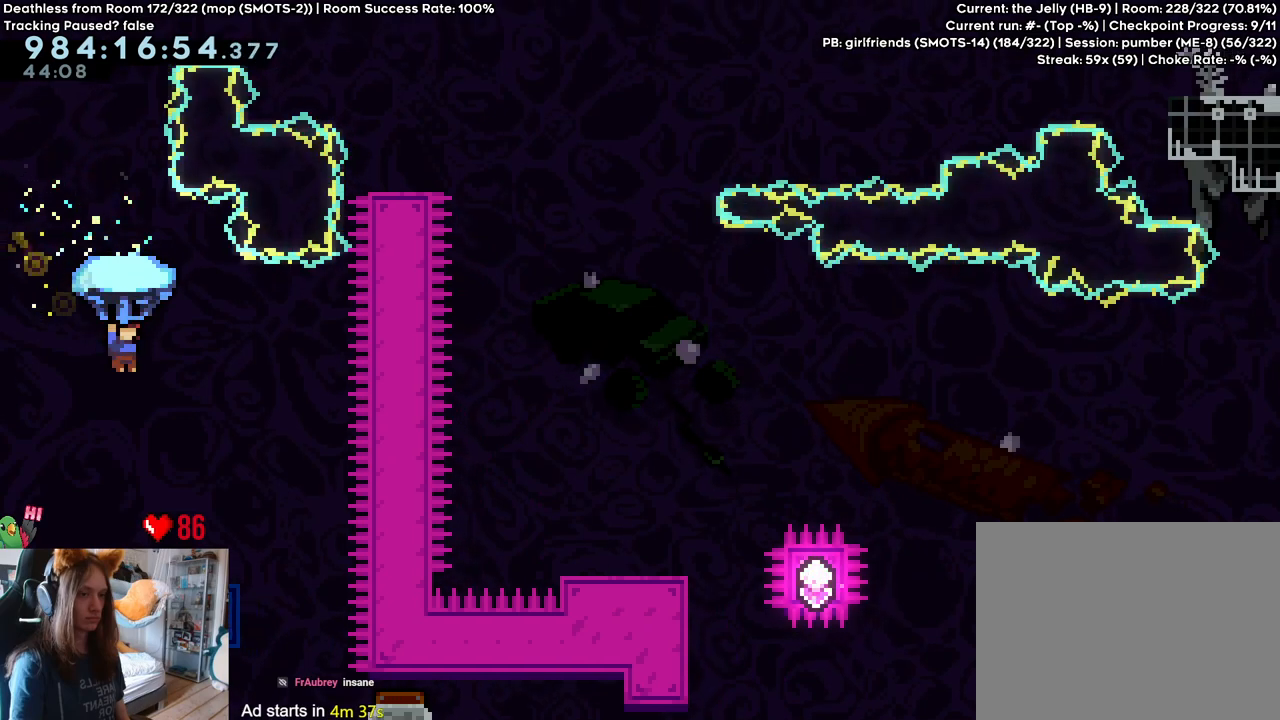
{"dt_ms": 500, "buttons": [], "left_stick": "up-right", "right_stick": "center", "events": []}
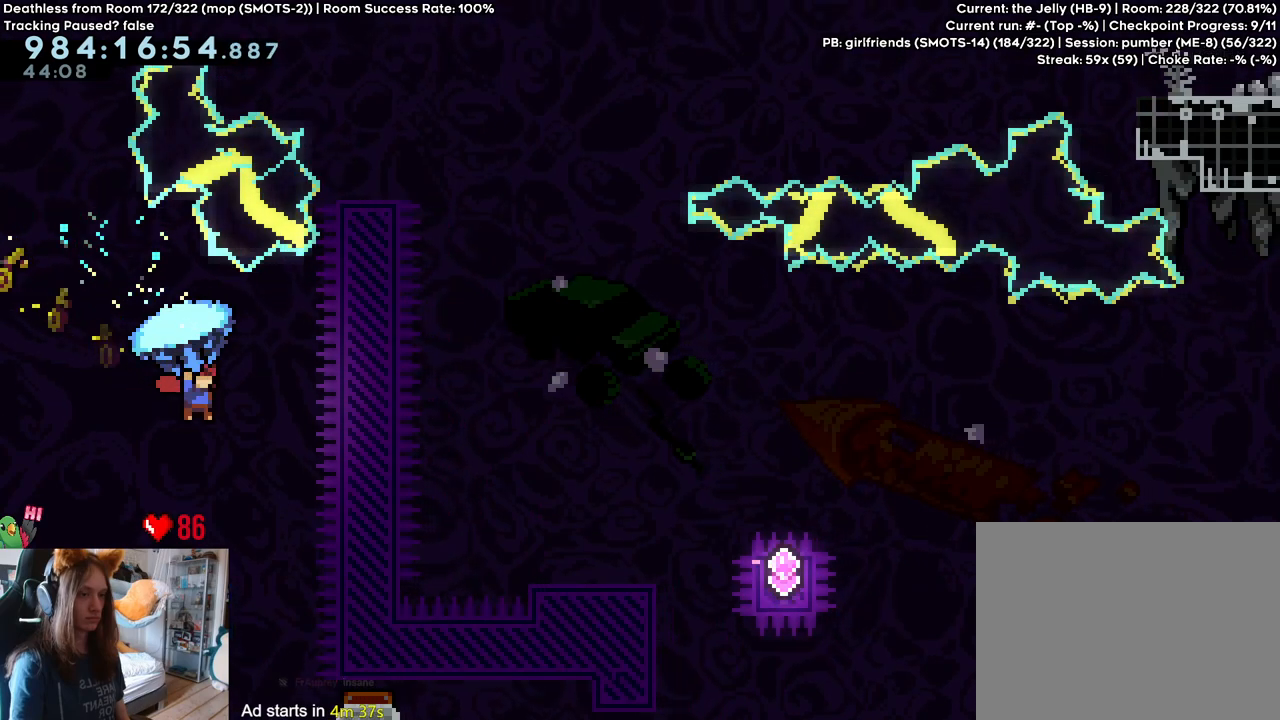
{"dt_ms": 500, "buttons": [], "left_stick": "down", "right_stick": "center", "events": [[233, "left_stick", "up-left"], [400, "left_stick", "down"]]}
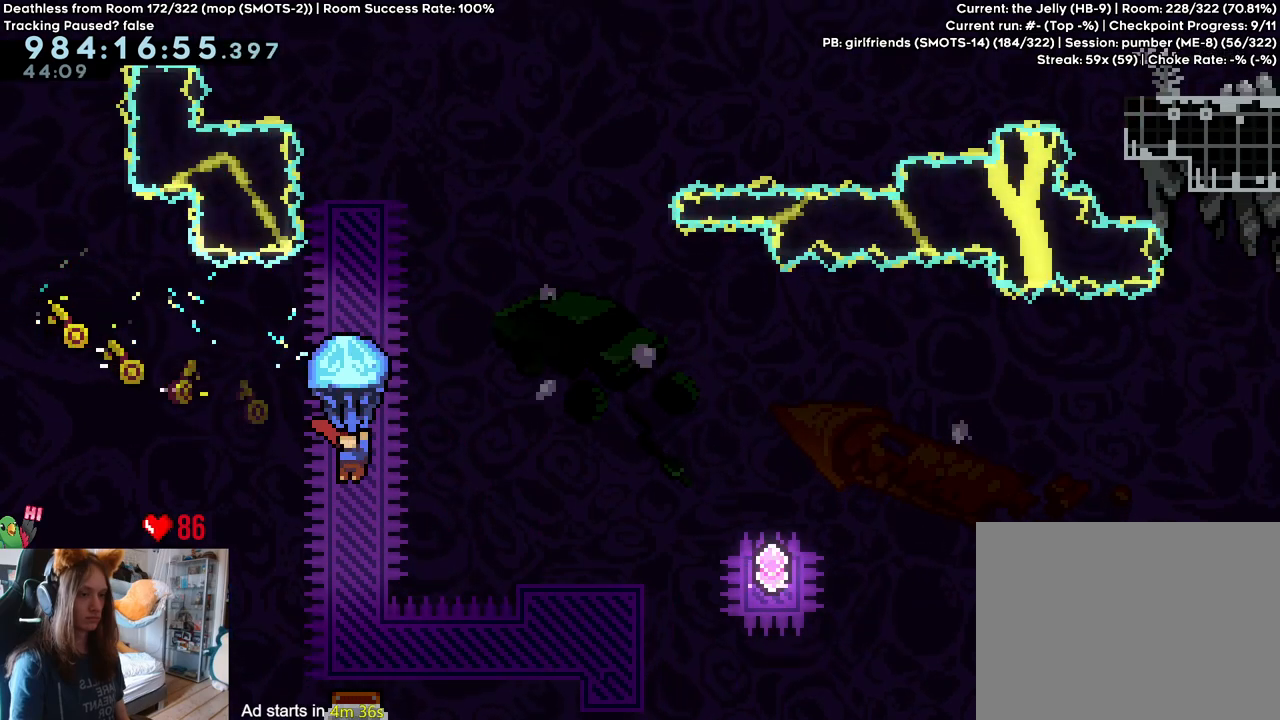
{"dt_ms": 500, "buttons": [], "left_stick": "center", "right_stick": "center", "events": [[233, "left_stick", "center"]]}
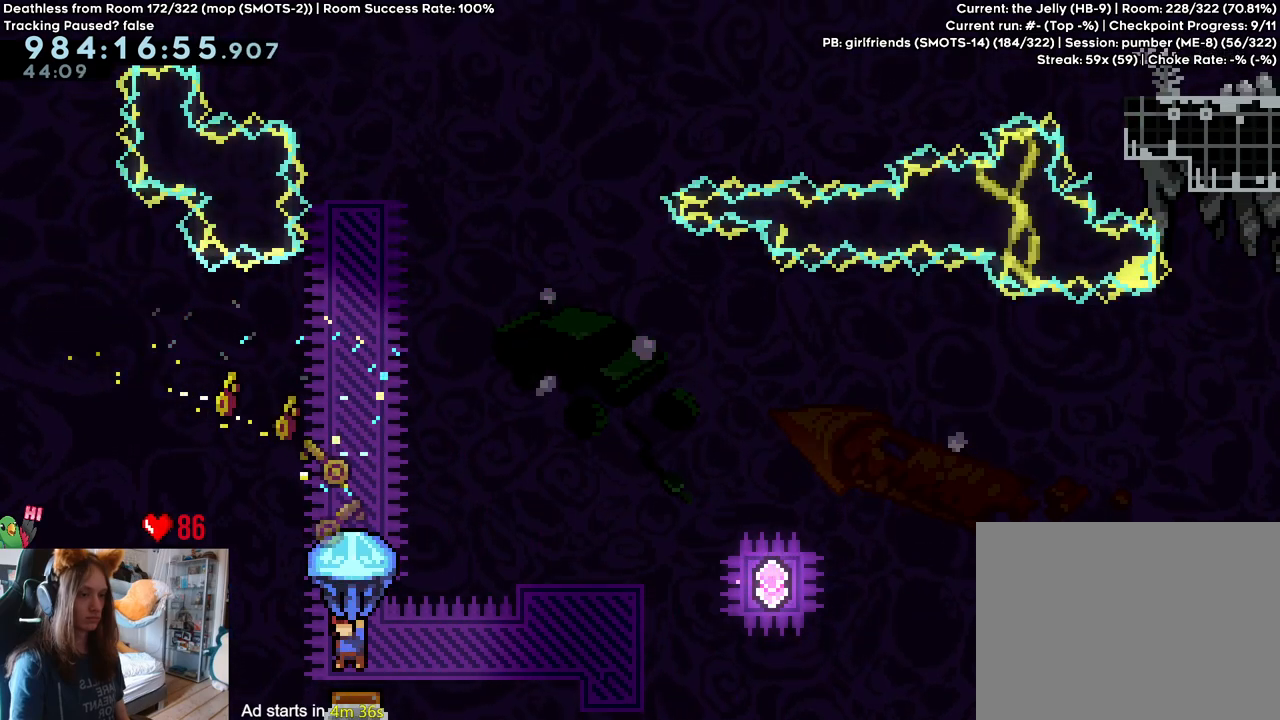
{"dt_ms": 500, "buttons": [], "left_stick": "down", "right_stick": "center", "events": [[433, "left_stick", "down"]]}
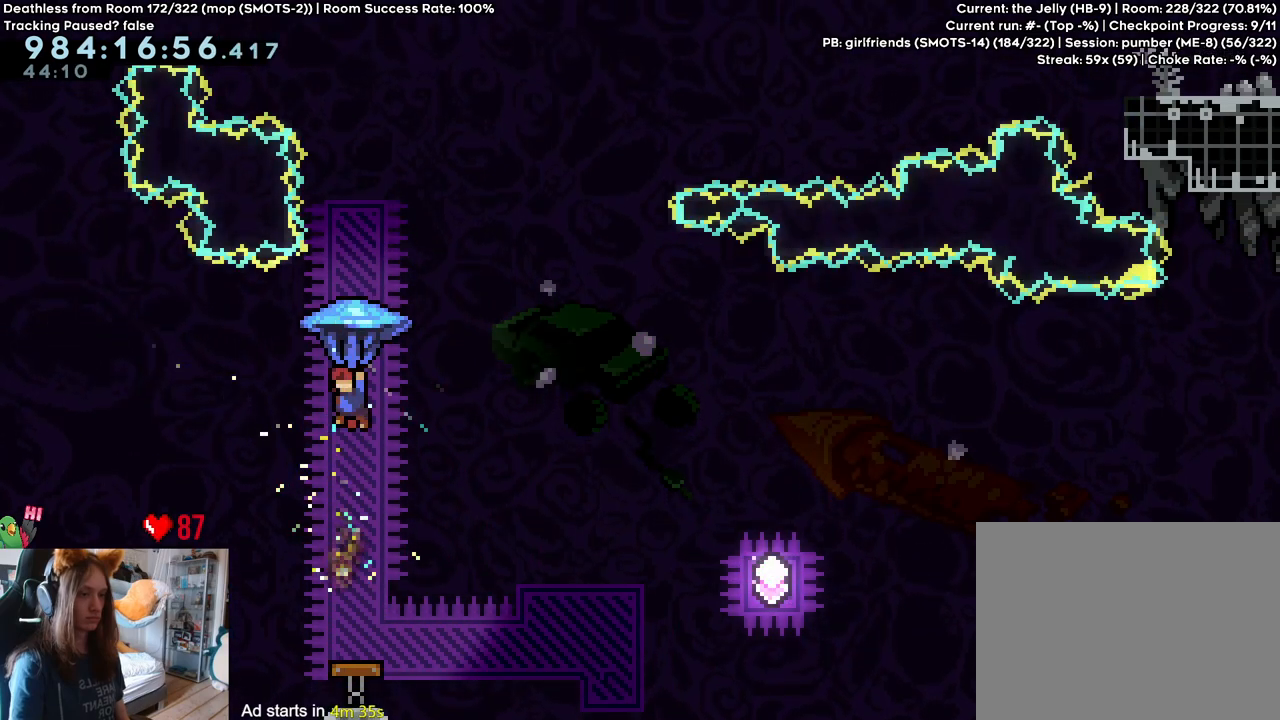
{"dt_ms": 500, "buttons": [], "left_stick": "up", "right_stick": "center", "events": [[200, "left_stick", "up"], [267, "Y", "down"], [400, "Y", "up"]]}